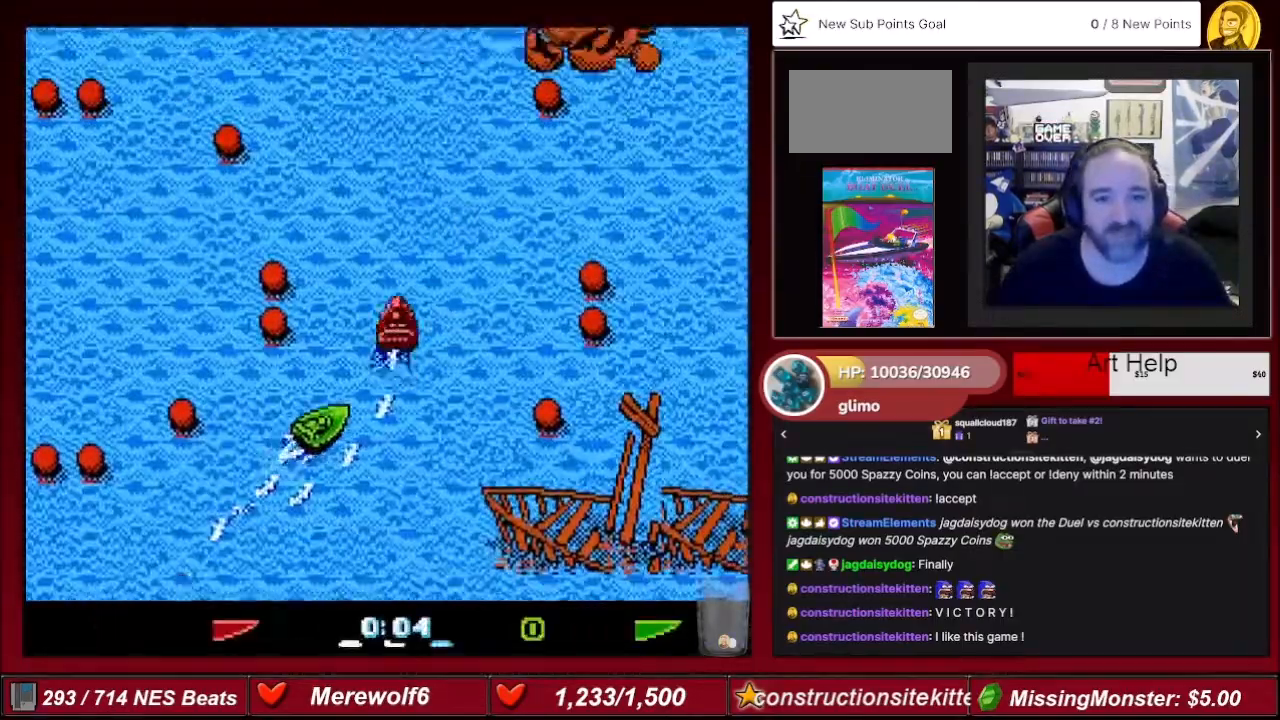
Gameplay with a controller (Nintendo layout); each line is a JSON object with the inputs held at the frame after it. "events" lists button and stick changes between this image and that frame as [ms after this image, input, new state], when the widget could be followed in between. Not read: L3 R3.
{"buttons": ["A"], "events": [[33, "DPAD_LEFT", "up"], [233, "DPAD_LEFT", "down"], [433, "DPAD_LEFT", "up"]]}
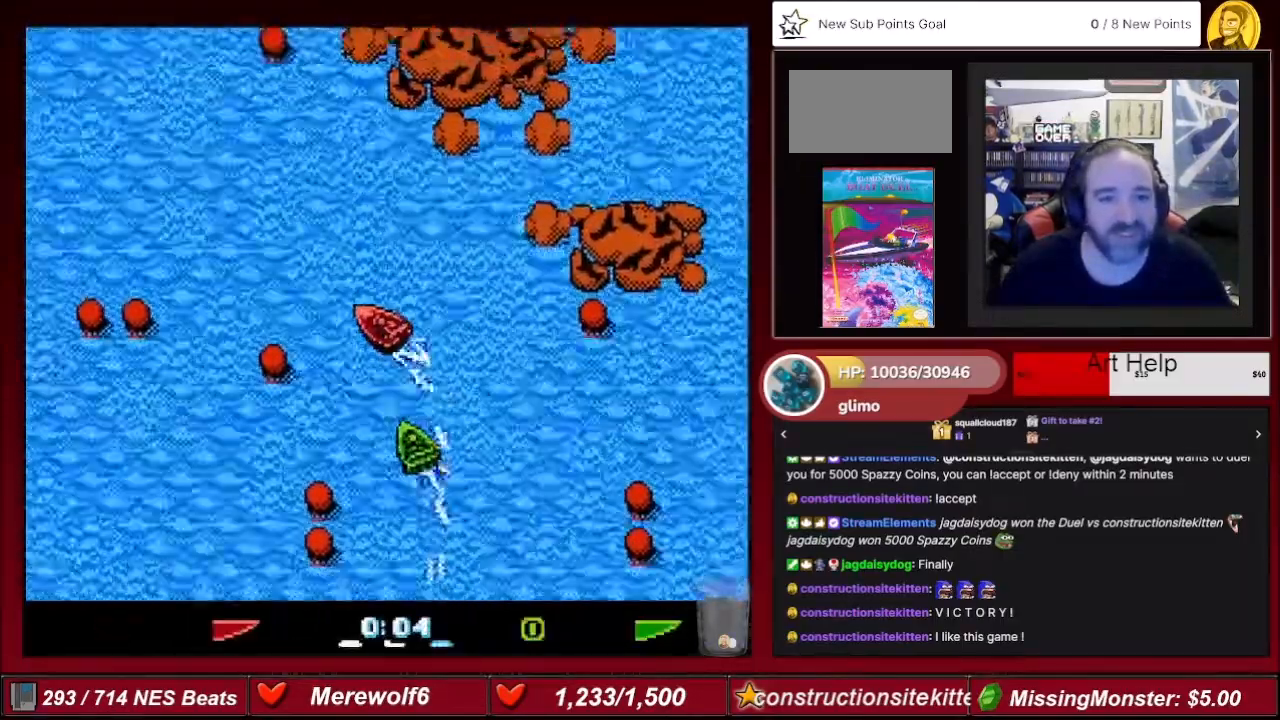
{"buttons": ["A"], "events": []}
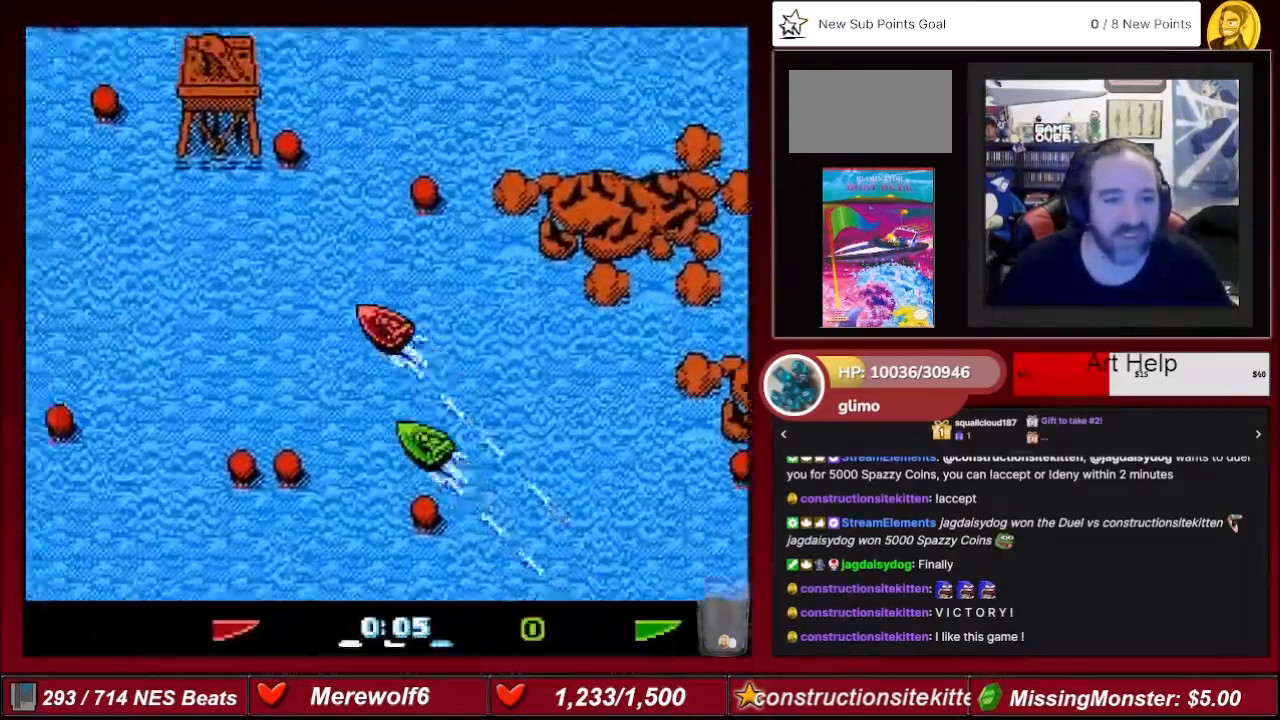
{"buttons": ["A"], "events": [[66, "DPAD_LEFT", "down"], [233, "DPAD_LEFT", "up"]]}
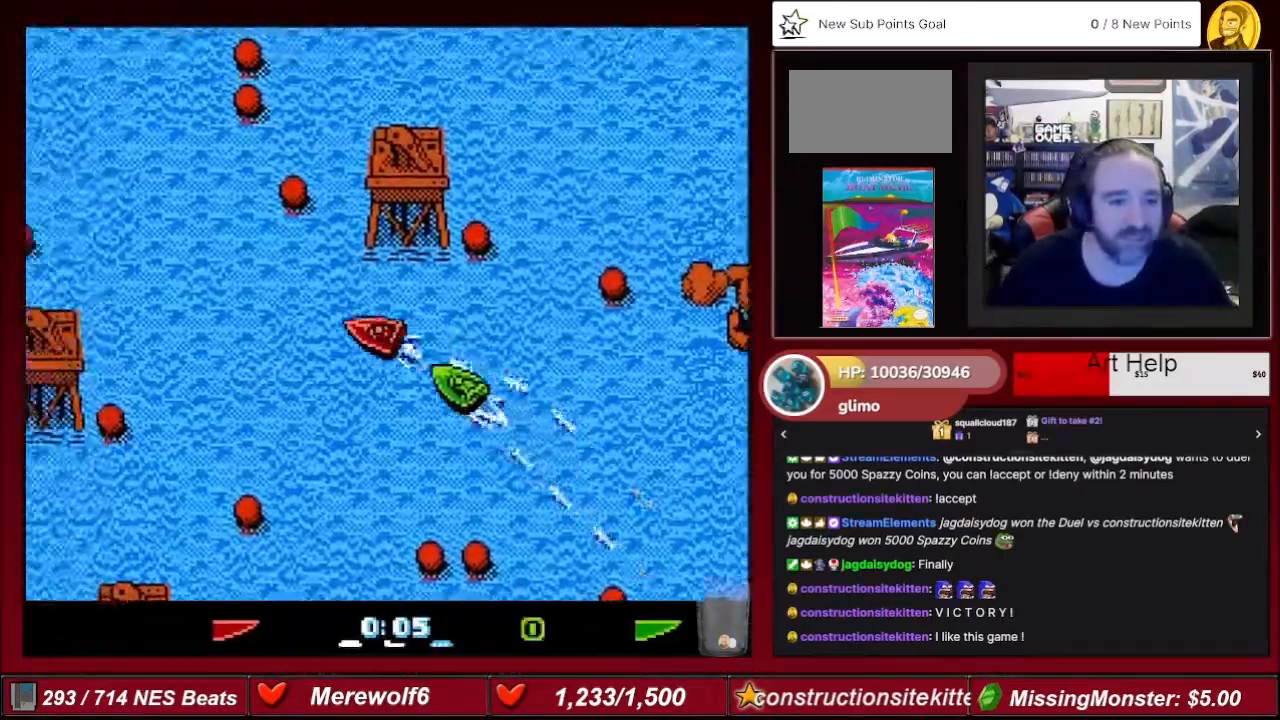
{"buttons": ["A"], "events": [[234, "DPAD_RIGHT", "down"], [401, "DPAD_RIGHT", "up"]]}
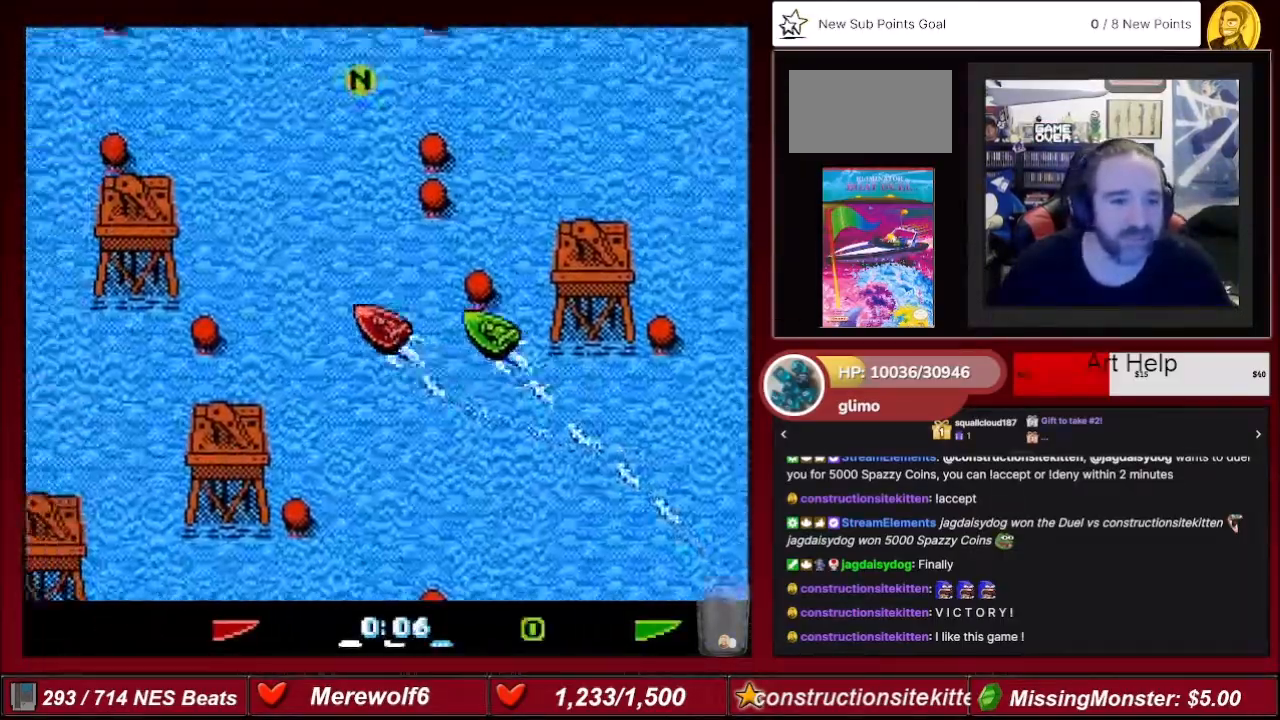
{"buttons": ["A", "DPAD_RIGHT"], "events": [[33, "DPAD_RIGHT", "down"], [133, "DPAD_RIGHT", "up"], [367, "DPAD_RIGHT", "down"]]}
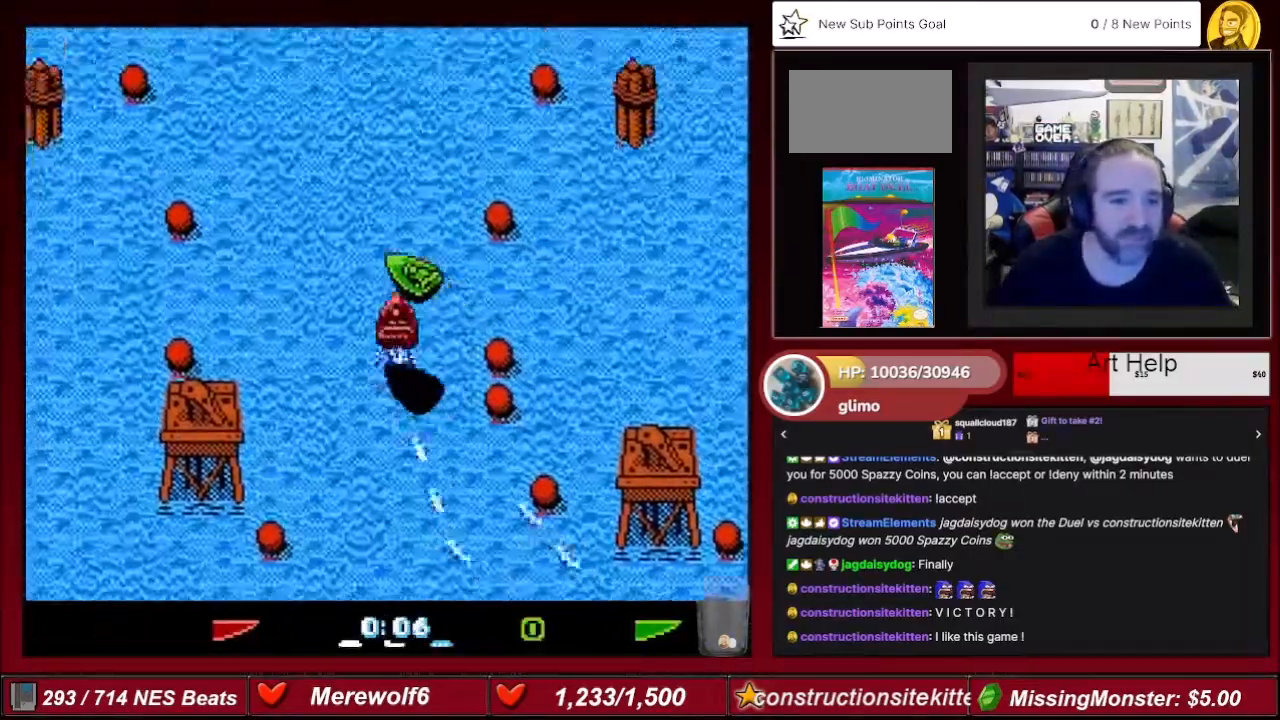
{"buttons": ["A"], "events": [[34, "DPAD_RIGHT", "up"], [200, "DPAD_LEFT", "down"], [434, "DPAD_LEFT", "up"]]}
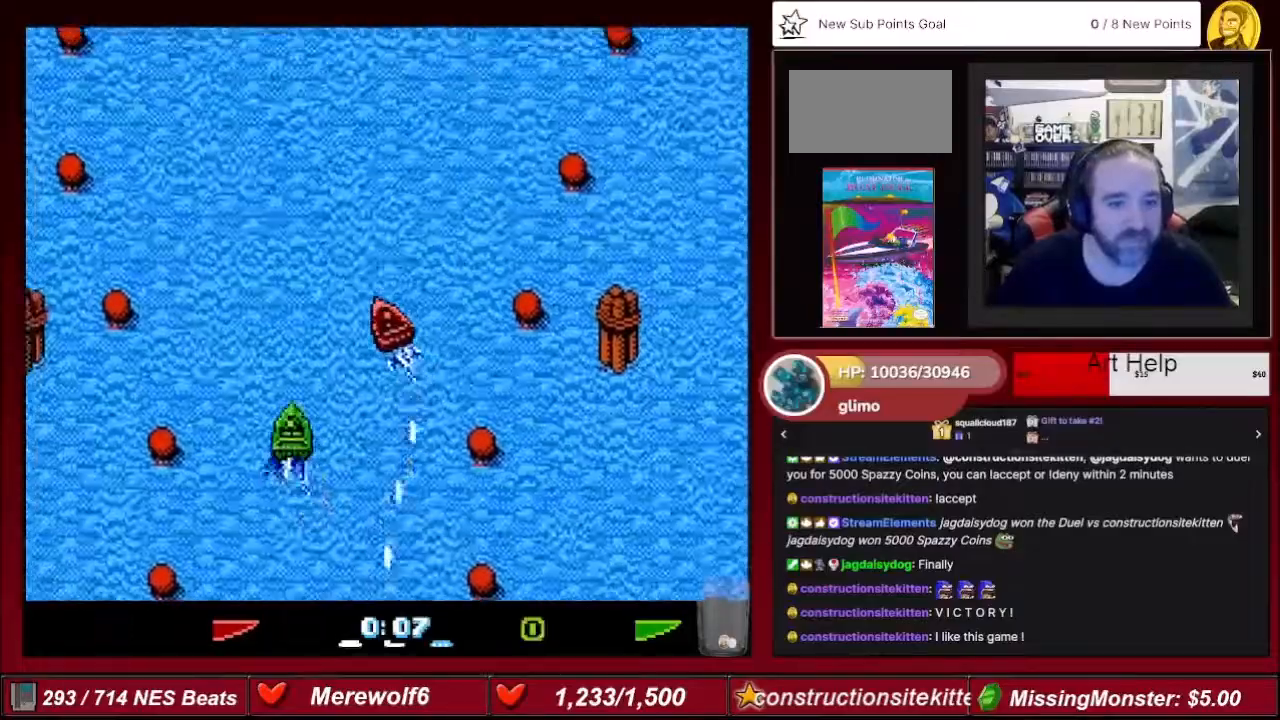
{"buttons": ["A", "DPAD_RIGHT"], "events": [[367, "DPAD_RIGHT", "down"]]}
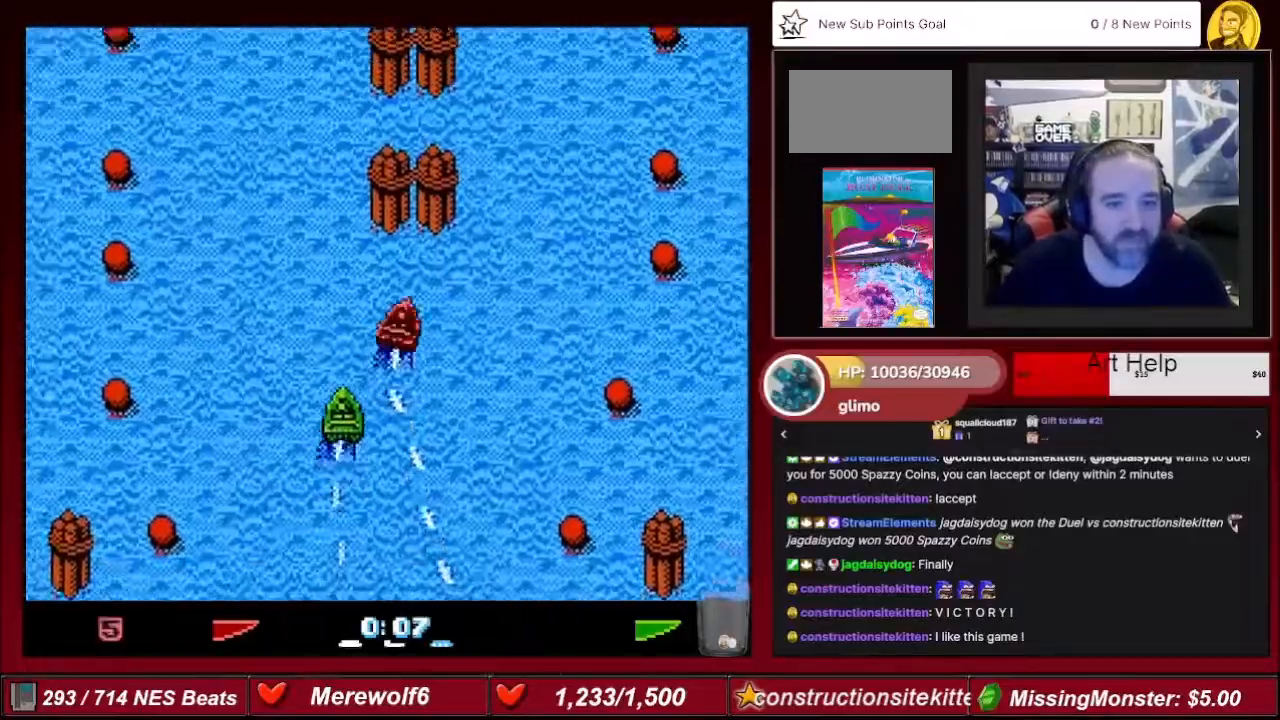
{"buttons": ["A", "DPAD_LEFT"], "events": [[301, "DPAD_RIGHT", "up"], [401, "DPAD_LEFT", "down"]]}
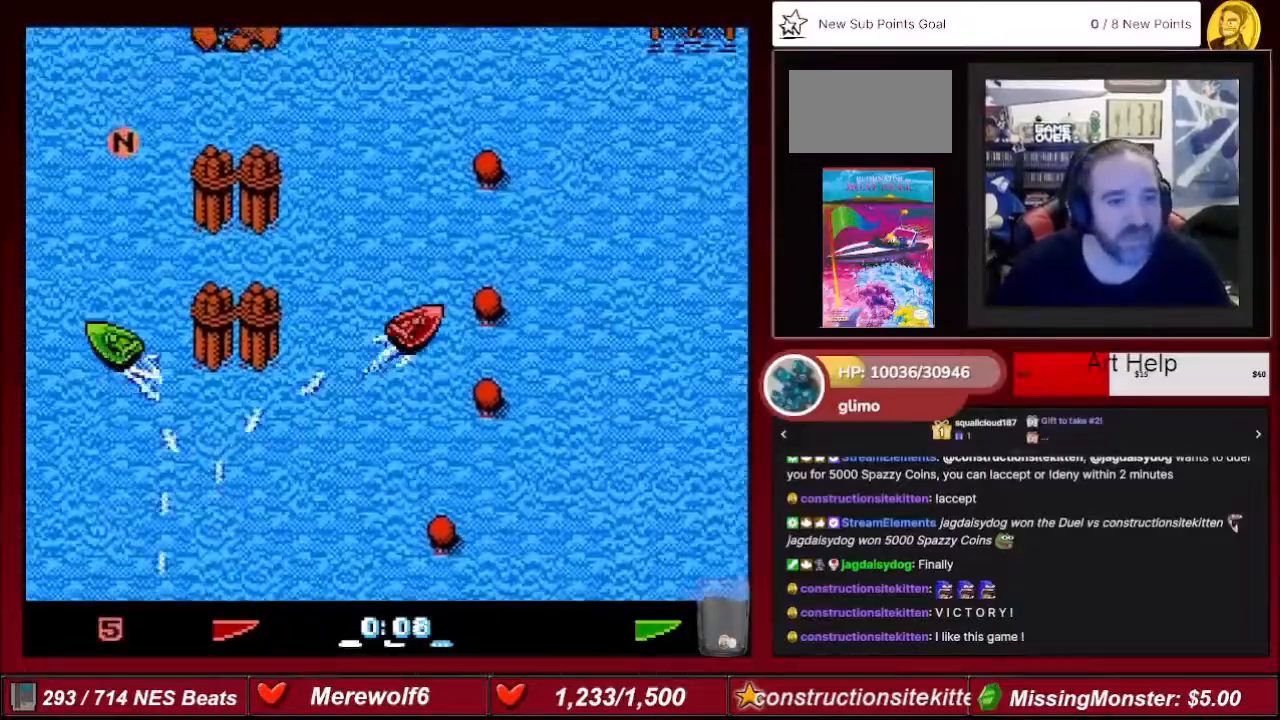
{"buttons": ["A"], "events": [[433, "DPAD_LEFT", "up"]]}
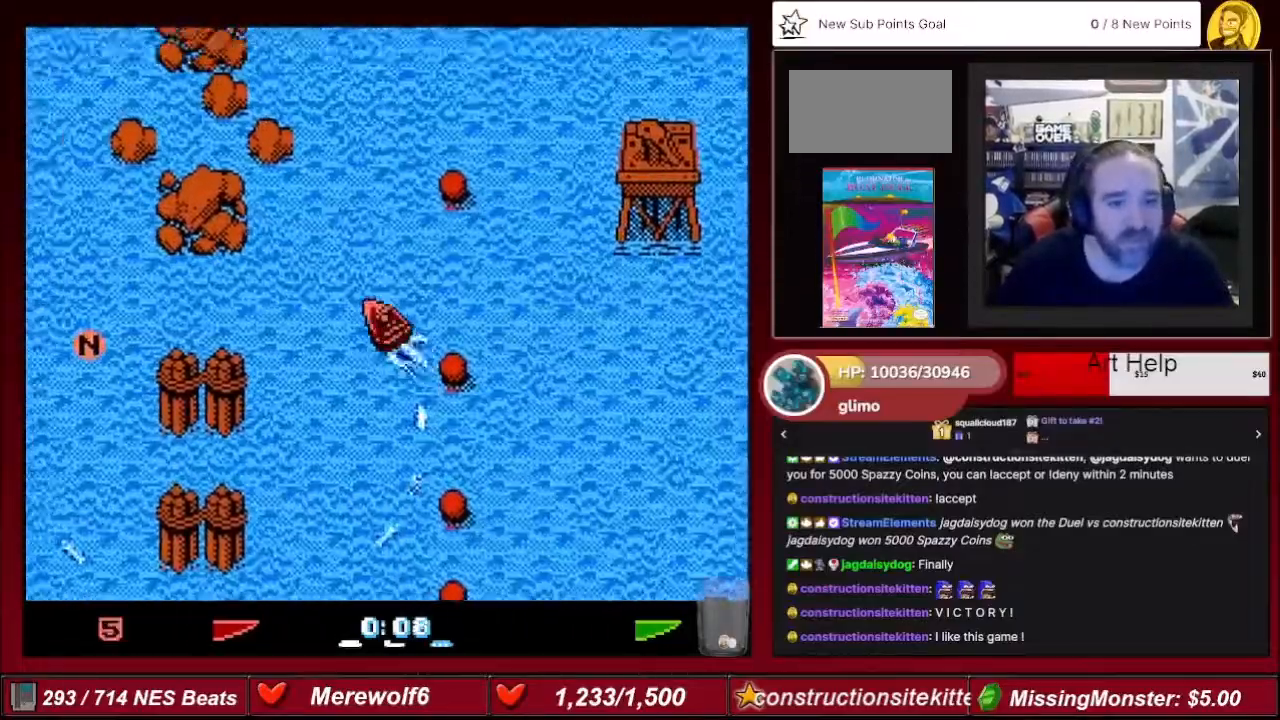
{"buttons": ["A"], "events": [[67, "DPAD_RIGHT", "down"], [267, "DPAD_RIGHT", "up"]]}
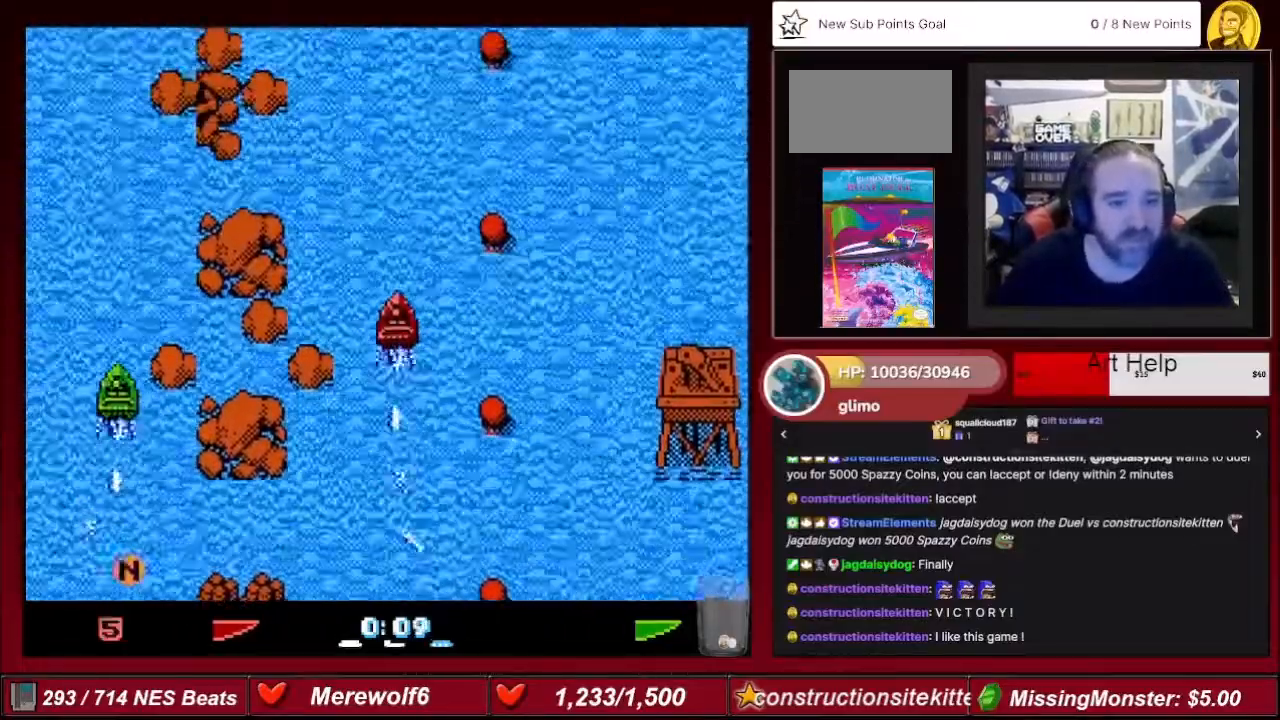
{"buttons": ["A"], "events": []}
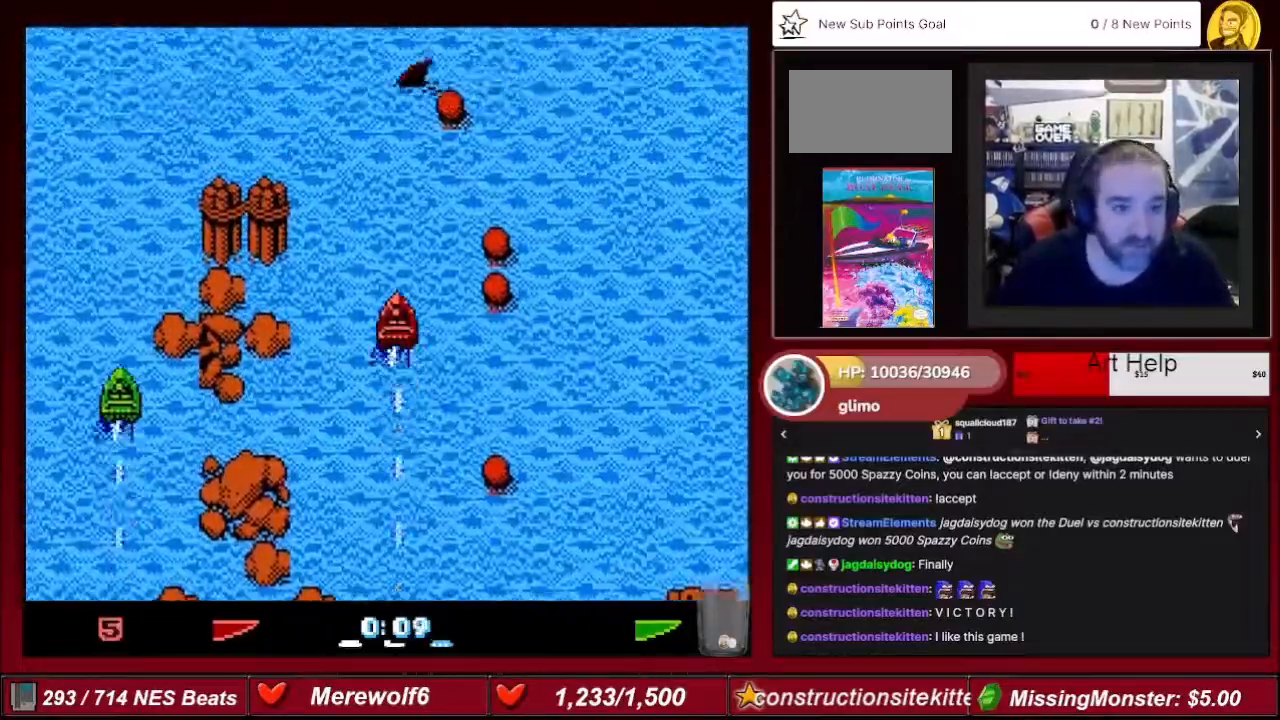
{"buttons": ["A", "DPAD_LEFT"], "events": [[134, "DPAD_LEFT", "down"]]}
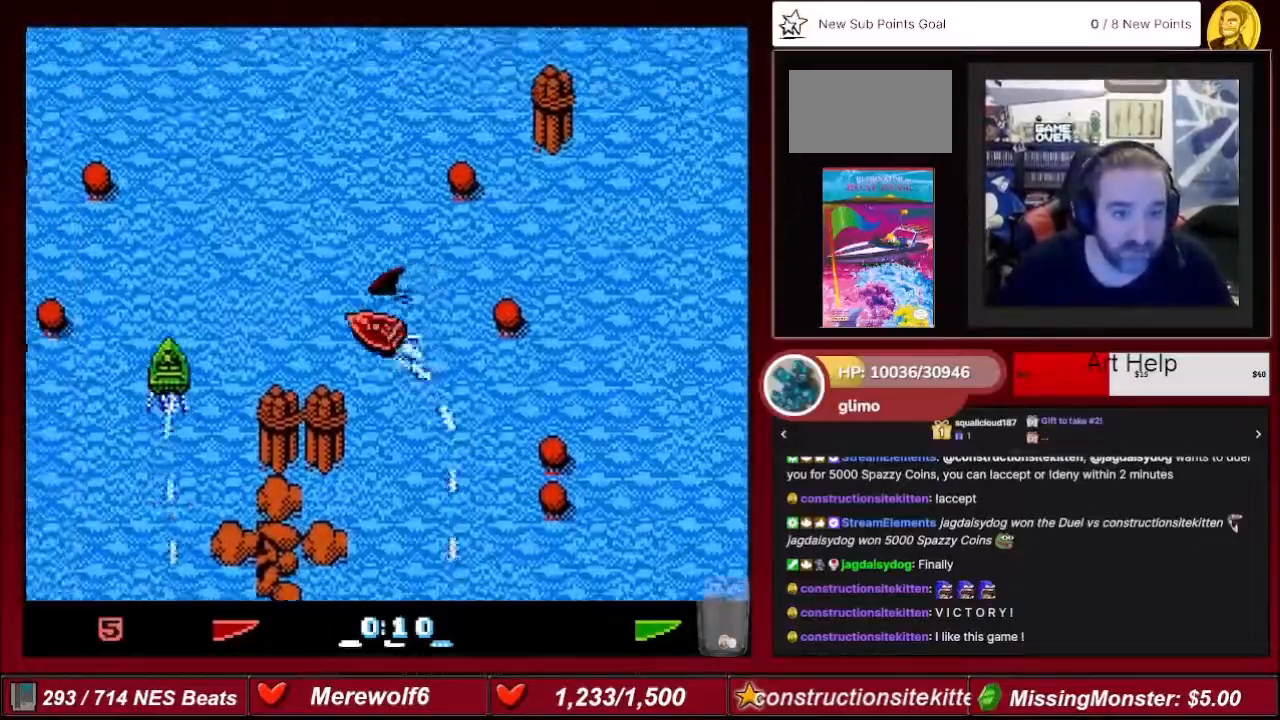
{"buttons": ["A", "DPAD_RIGHT"], "events": [[33, "DPAD_LEFT", "up"], [200, "DPAD_RIGHT", "down"]]}
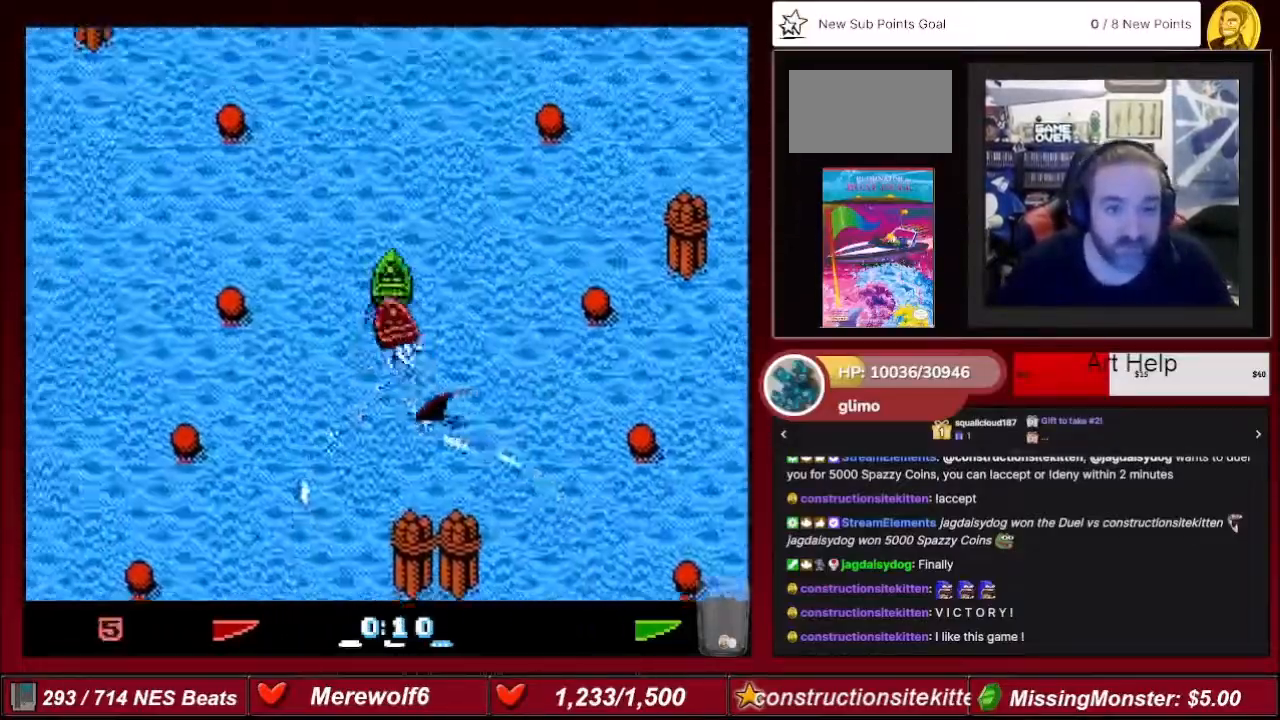
{"buttons": ["A"], "events": [[67, "DPAD_RIGHT", "up"]]}
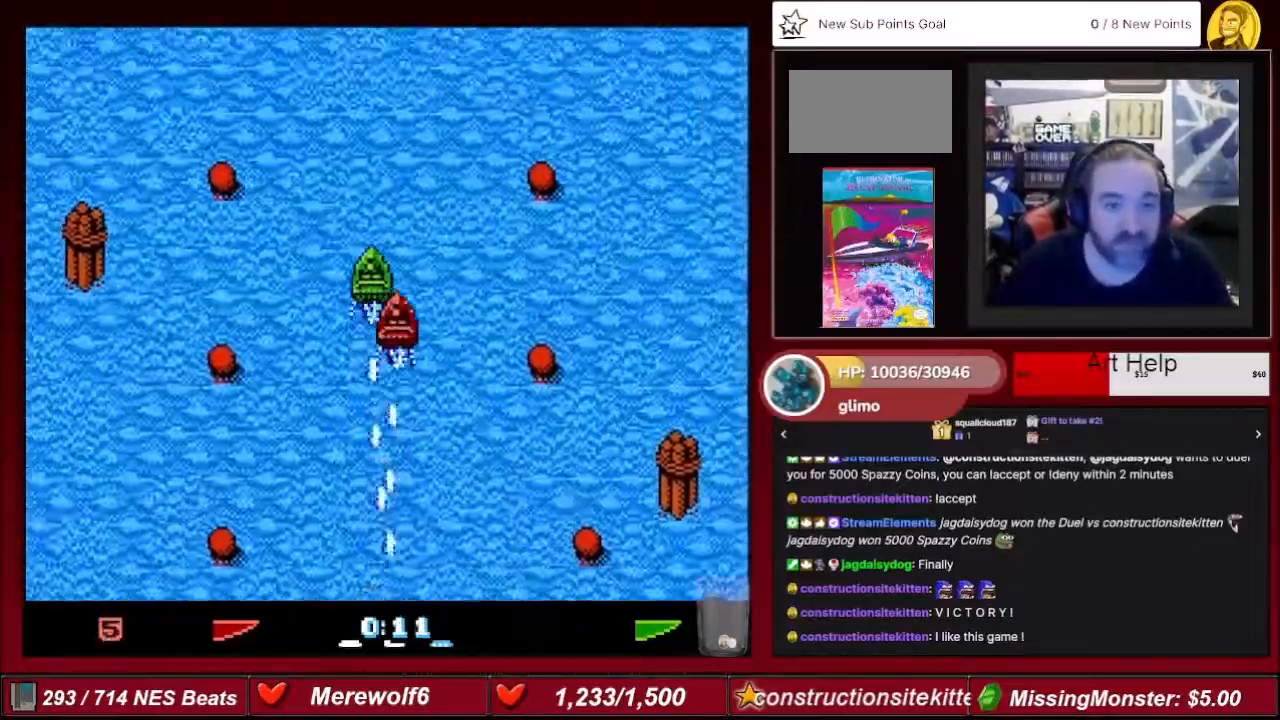
{"buttons": ["A", "DPAD_LEFT"], "events": [[200, "B", "down"], [367, "B", "up"], [434, "DPAD_LEFT", "down"]]}
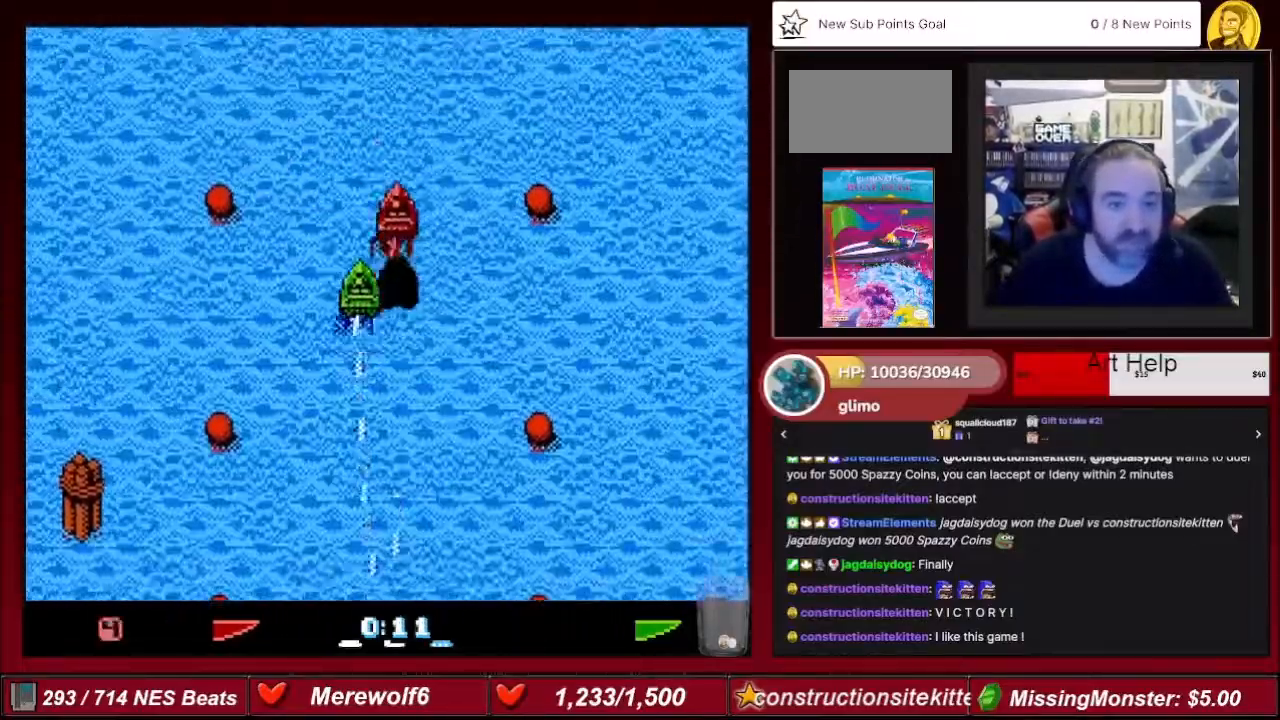
{"buttons": ["A"], "events": [[100, "DPAD_LEFT", "up"], [200, "DPAD_RIGHT", "down"], [434, "DPAD_RIGHT", "up"]]}
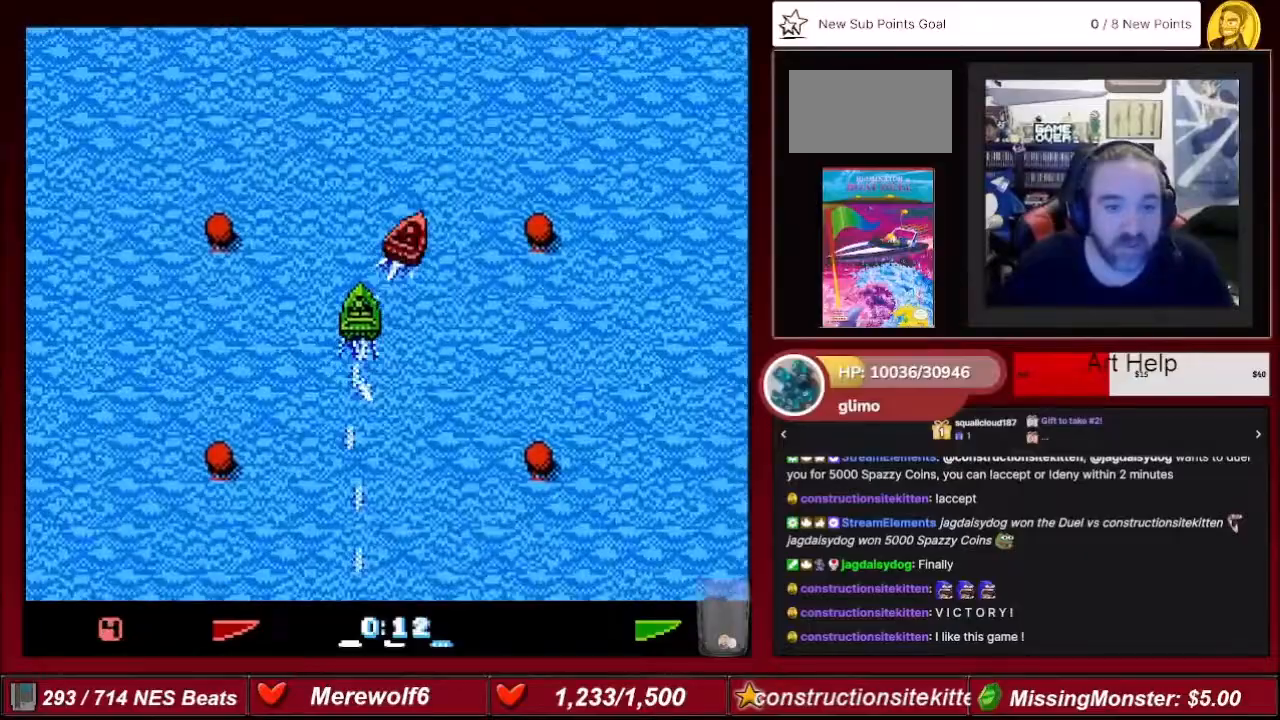
{"buttons": ["A", "DPAD_LEFT"], "events": [[100, "DPAD_LEFT", "down"], [233, "DPAD_LEFT", "up"], [400, "DPAD_LEFT", "down"]]}
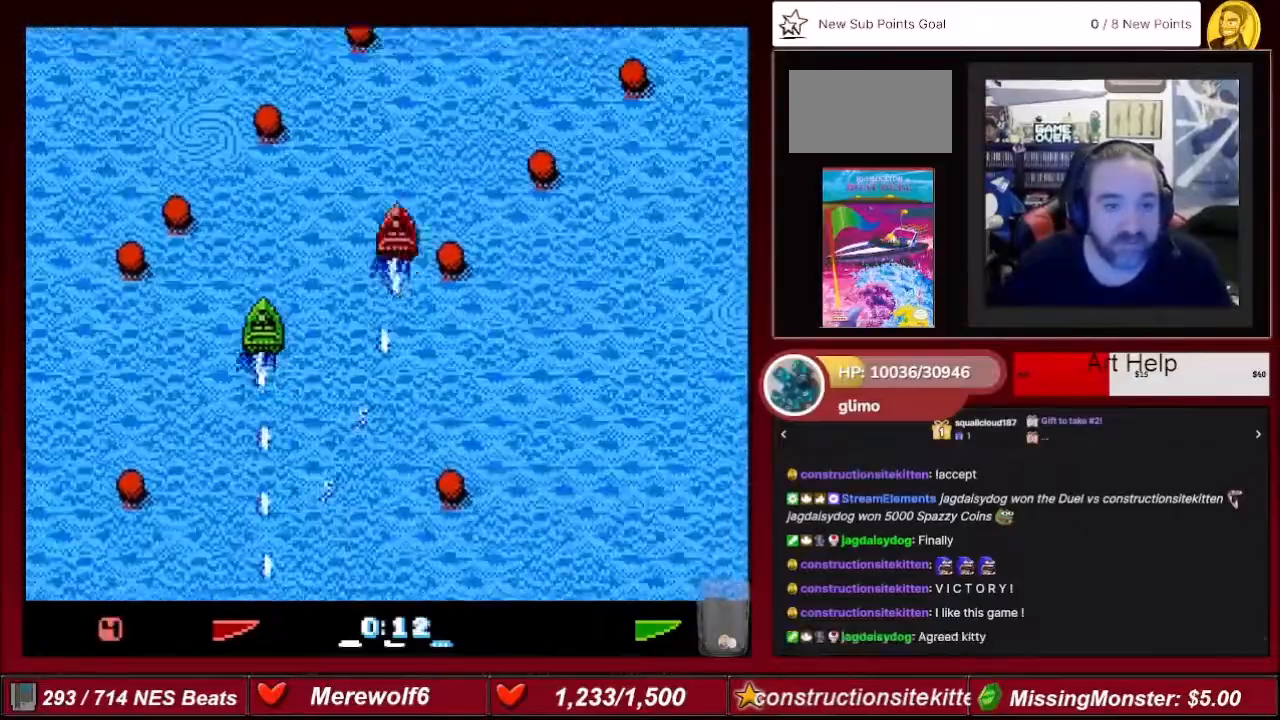
{"buttons": ["A", "DPAD_RIGHT"], "events": [[67, "DPAD_LEFT", "up"], [167, "DPAD_RIGHT", "down"]]}
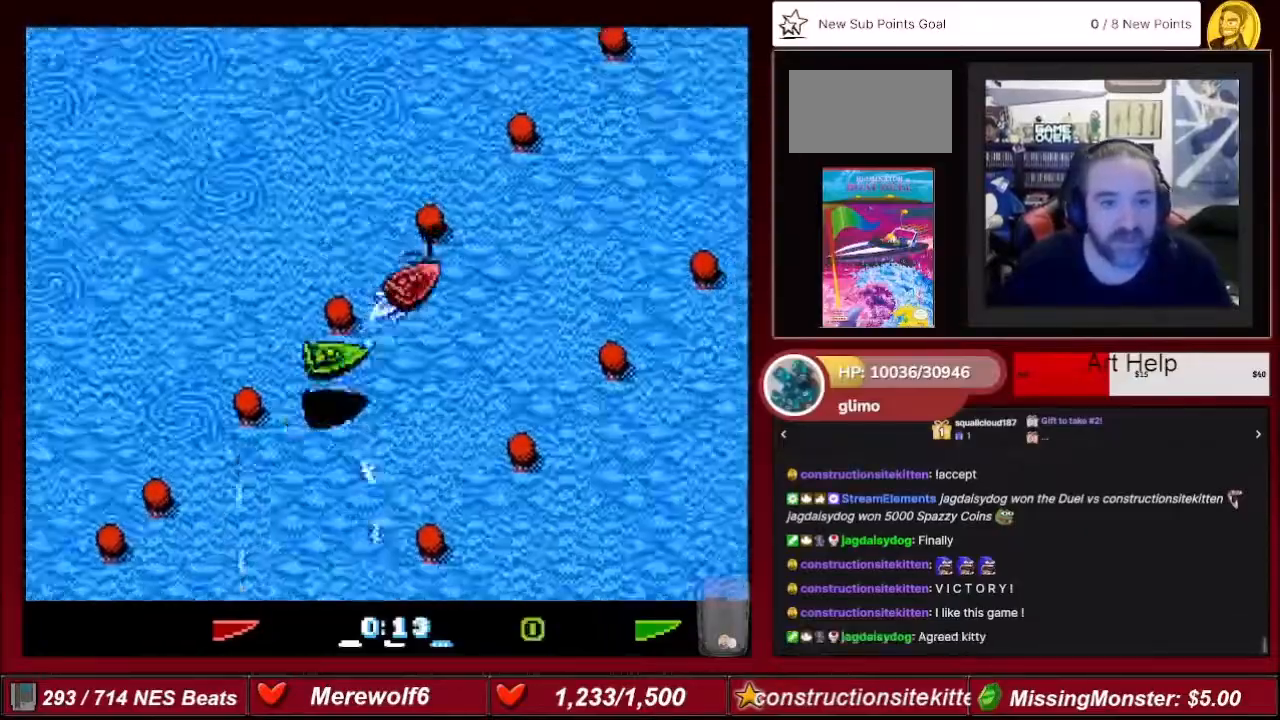
{"buttons": ["A", "DPAD_LEFT"], "events": [[233, "DPAD_RIGHT", "up"], [434, "DPAD_LEFT", "down"]]}
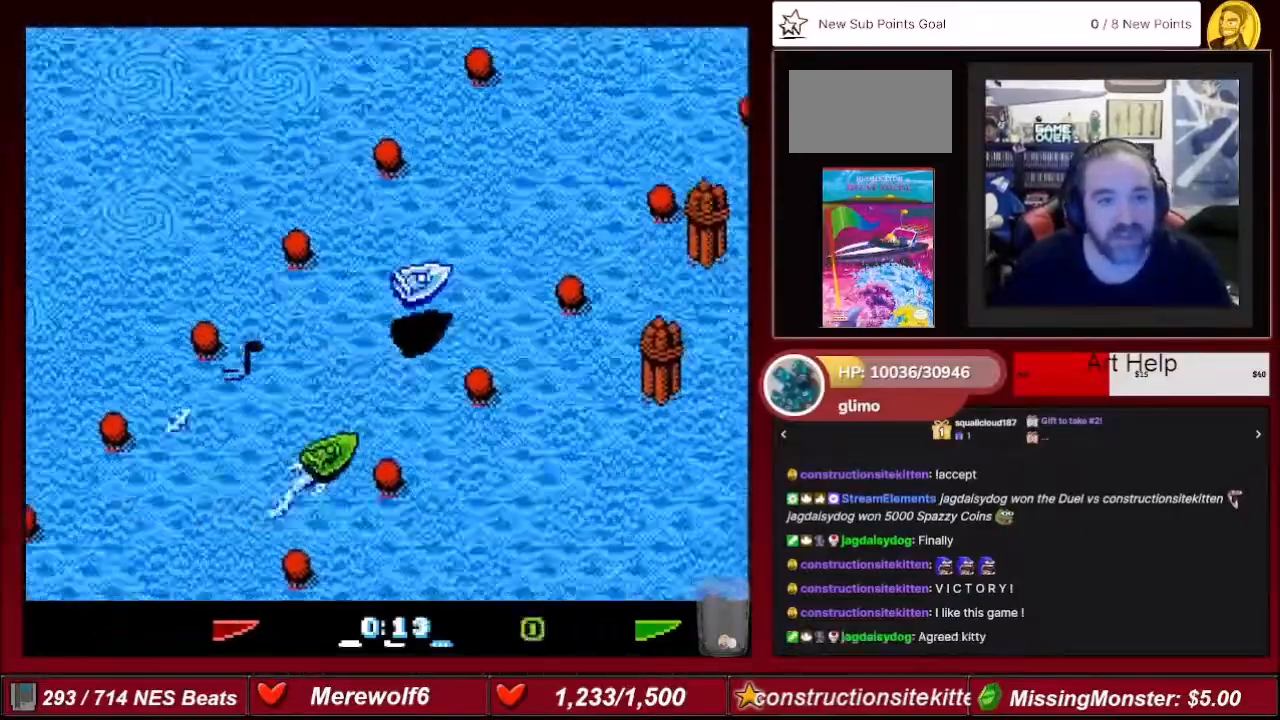
{"buttons": ["A", "DPAD_RIGHT"], "events": [[234, "DPAD_LEFT", "up"], [434, "DPAD_RIGHT", "down"]]}
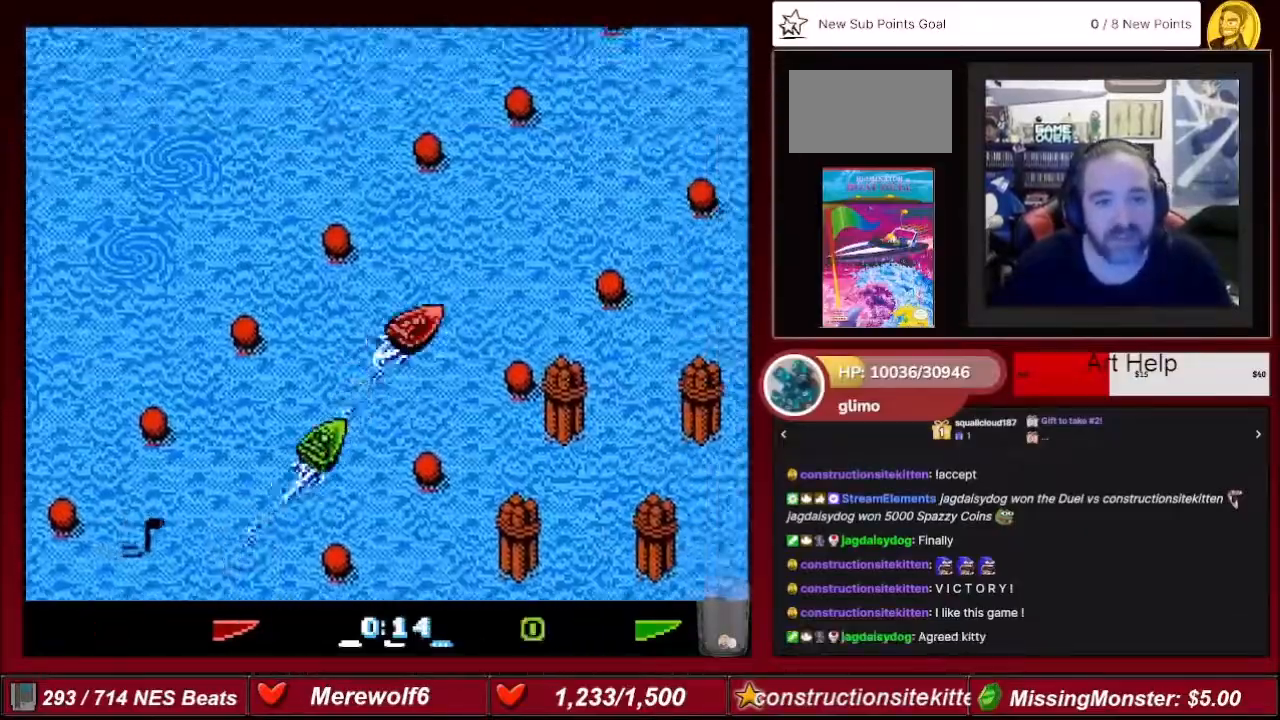
{"buttons": ["A"], "events": [[66, "DPAD_RIGHT", "up"]]}
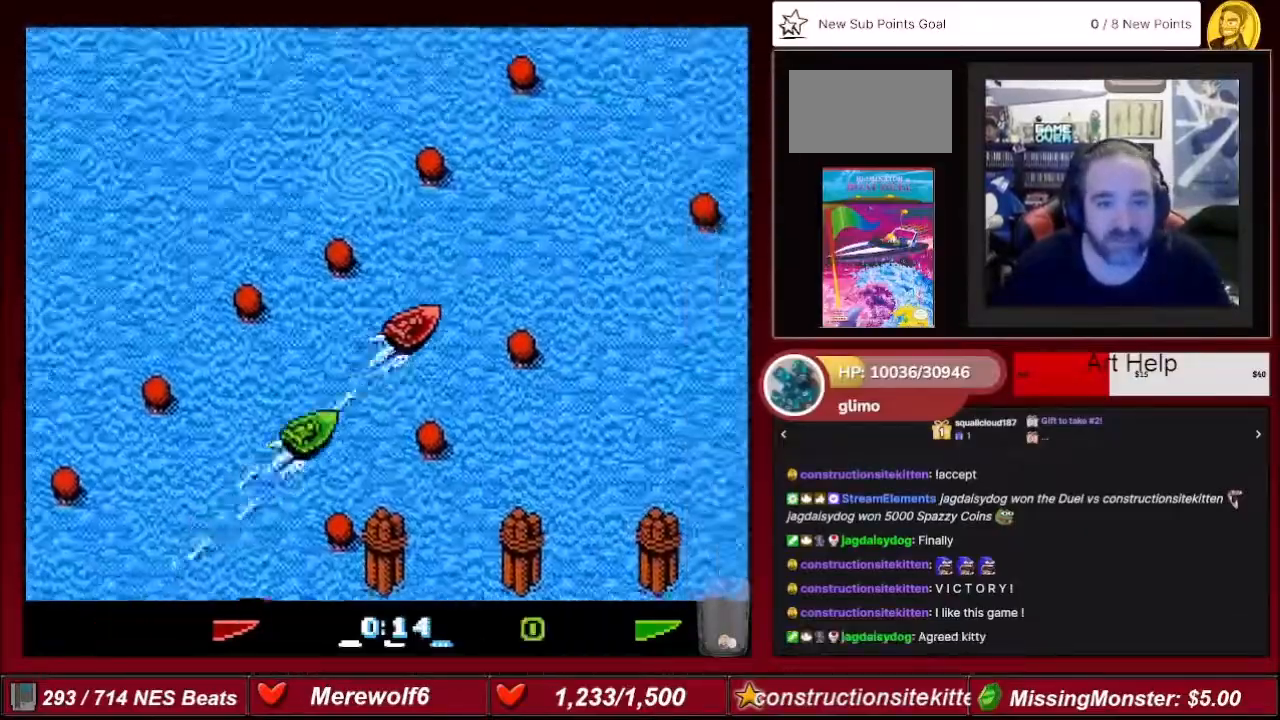
{"buttons": ["A"], "events": []}
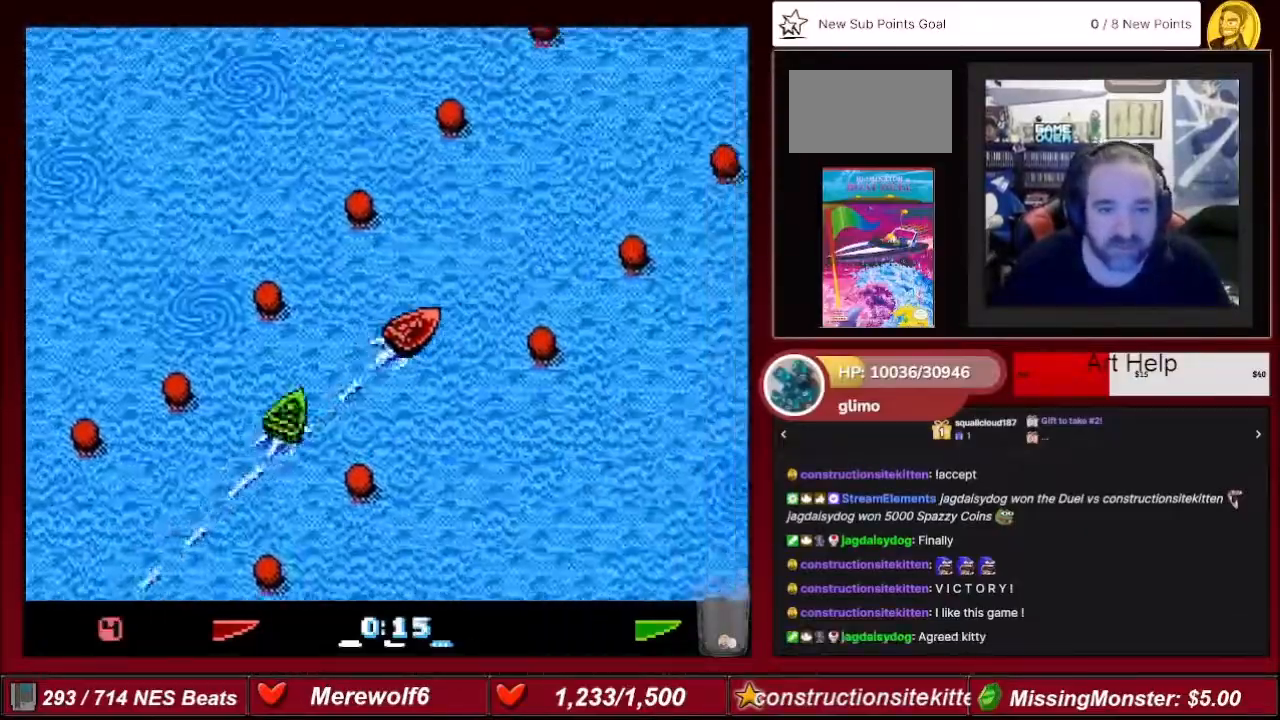
{"buttons": ["A"], "events": [[334, "DPAD_LEFT", "down"], [434, "DPAD_LEFT", "up"]]}